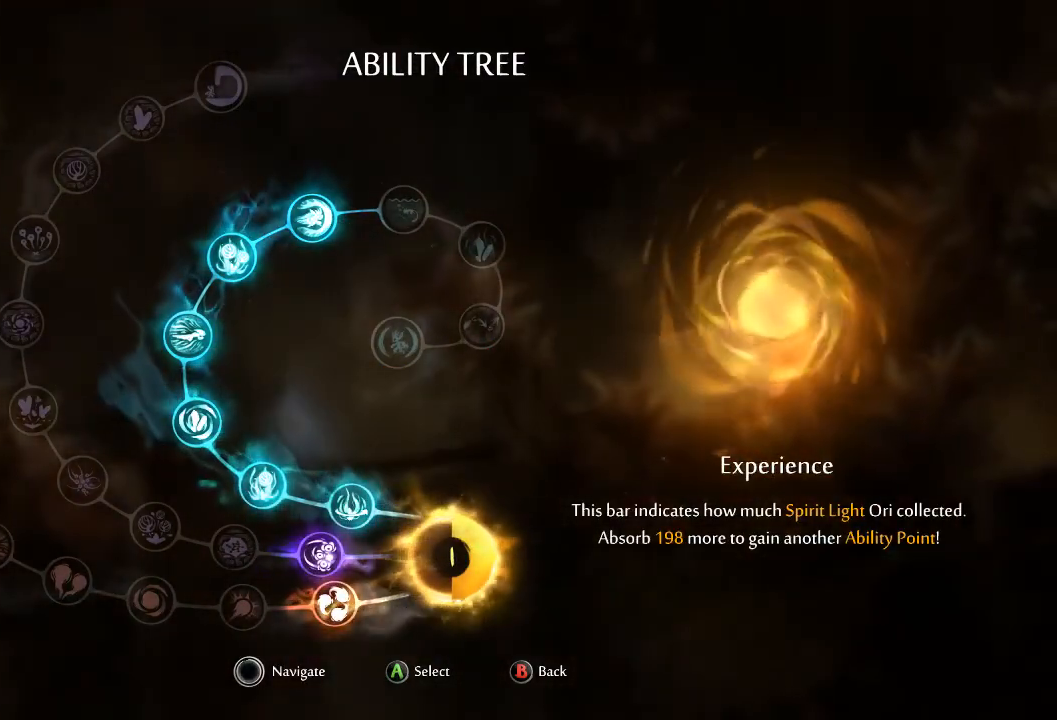
Gameplay with a controller (Xbox layout); each line is a JSON object with the inputs held at the frame after it. "events" lists button and stick changes between this image and that frame as [ms after this image, input, new state], when the widget could be followed in between. Not read: A HOME L3 R2 R3 START X.
{"buttons": [], "left_stick": "up-right", "right_stick": "center", "events": []}
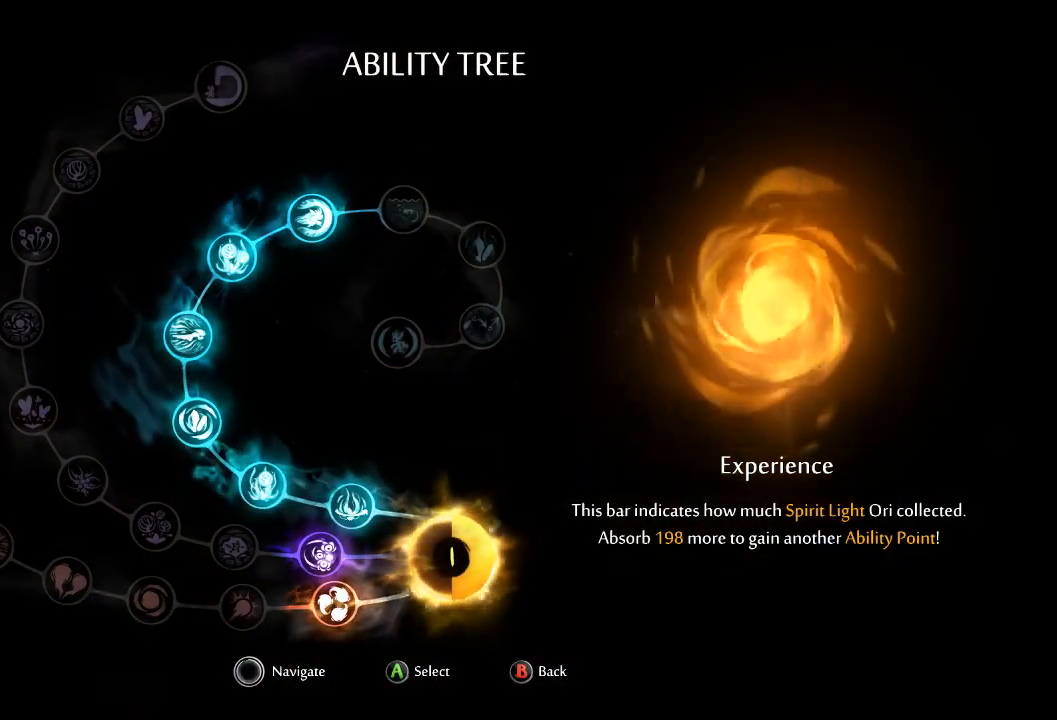
{"buttons": [], "left_stick": "left", "right_stick": "center", "events": [[401, "left_stick", "left"]]}
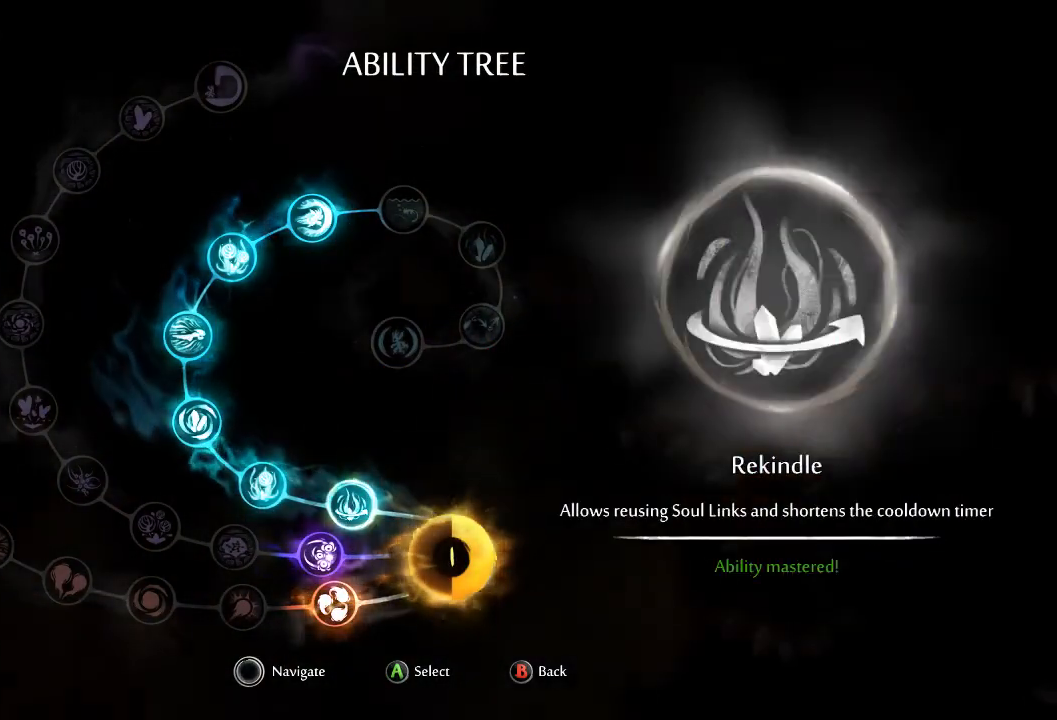
{"buttons": [], "left_stick": "center", "right_stick": "center", "events": [[233, "left_stick", "center"]]}
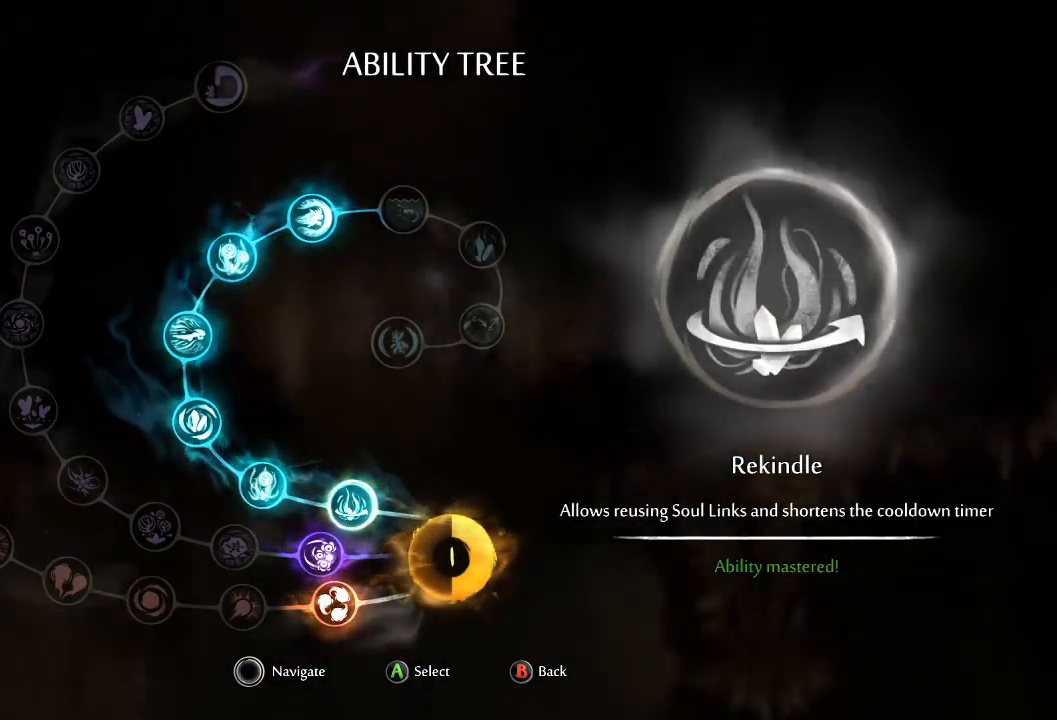
{"buttons": [], "left_stick": "left", "right_stick": "center", "events": [[267, "left_stick", "left"]]}
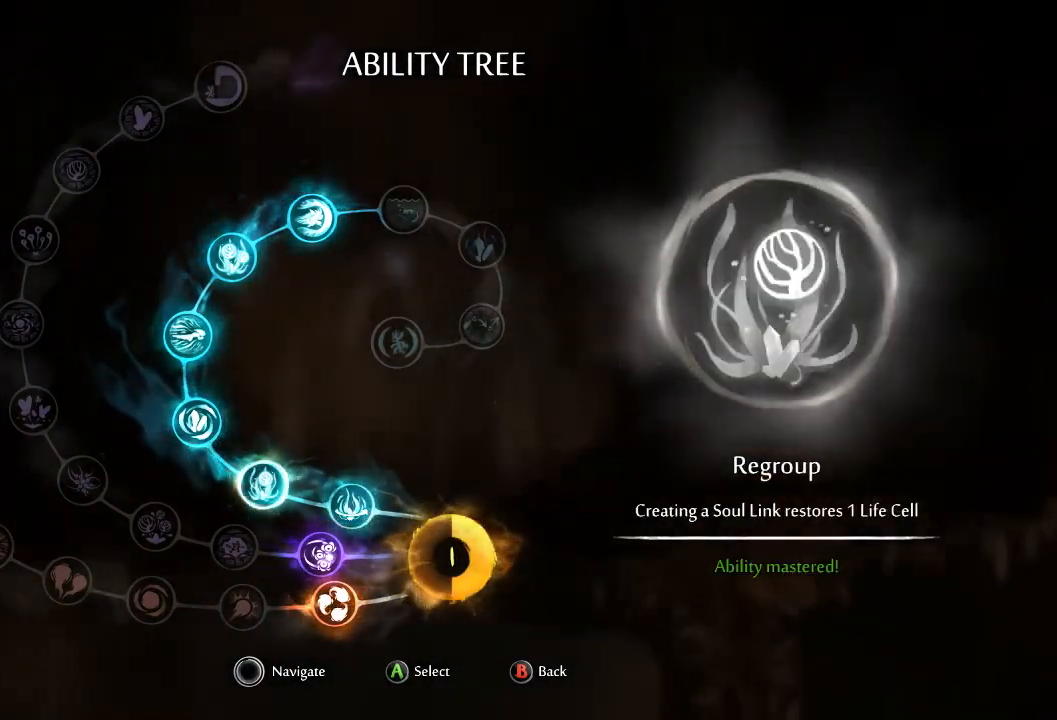
{"buttons": [], "left_stick": "center", "right_stick": "center", "events": [[67, "left_stick", "center"]]}